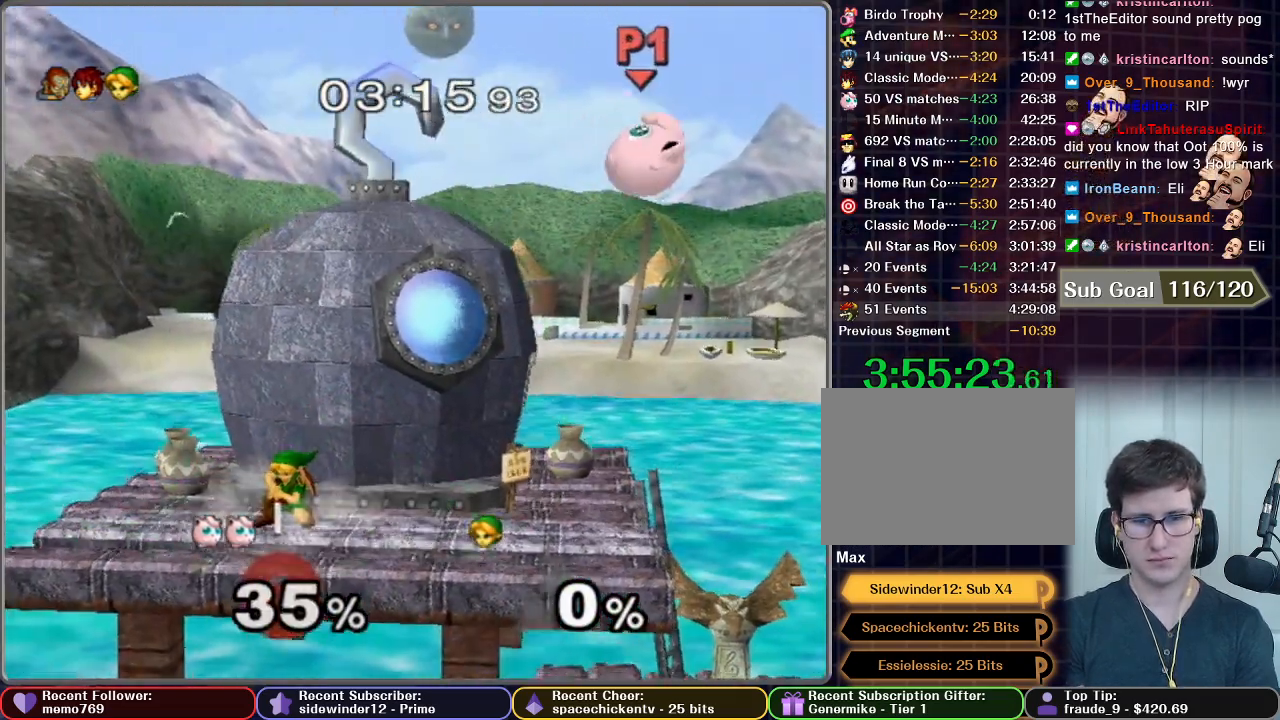
Gameplay with a controller (Nintendo layout); each line is a JSON object with the inputs held at the frame after it (dt_ms = milliseconds from this image to that frame). "button_events" lists button changes between this image and that frame as [ms after this image, input, new state], when the widget could be followed in between (sticks are given only as held states). Not read: L3 R3.
{"dt_ms": 500, "buttons": [], "left_stick": "left", "right_stick": "center", "button_events": []}
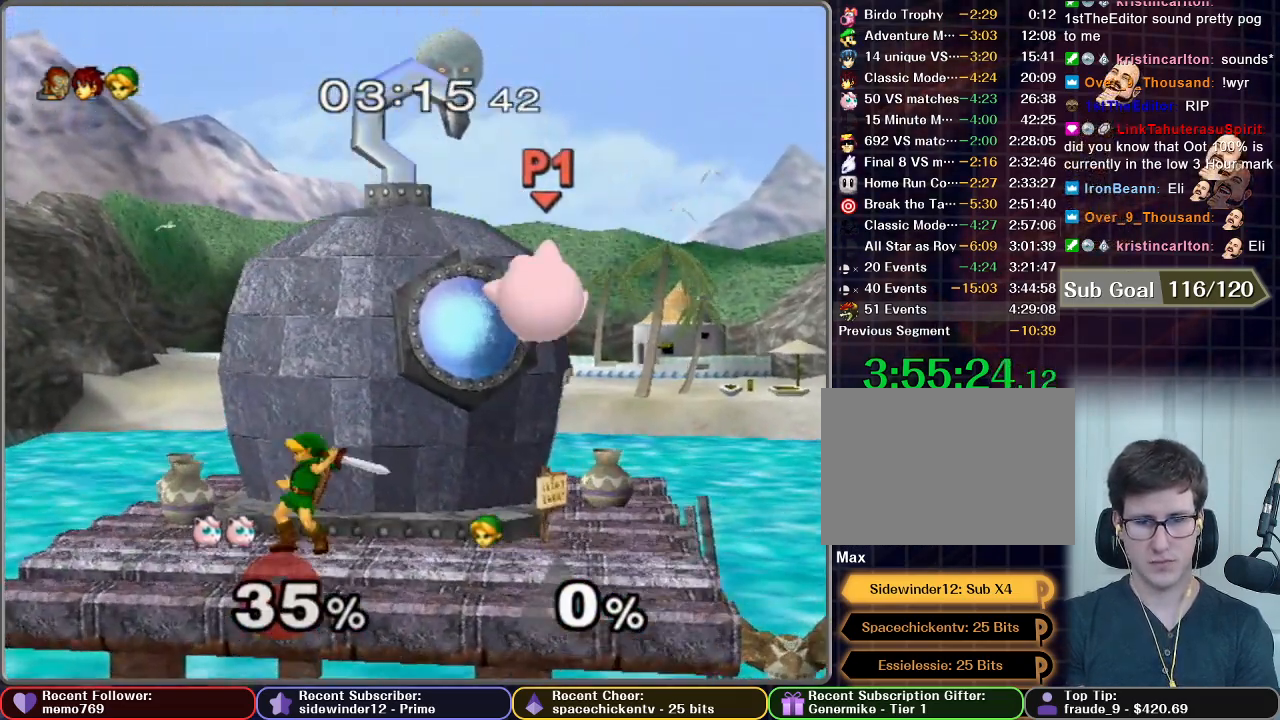
{"dt_ms": 500, "buttons": ["B"], "left_stick": "left", "right_stick": "center", "button_events": [[133, "B", "down"]]}
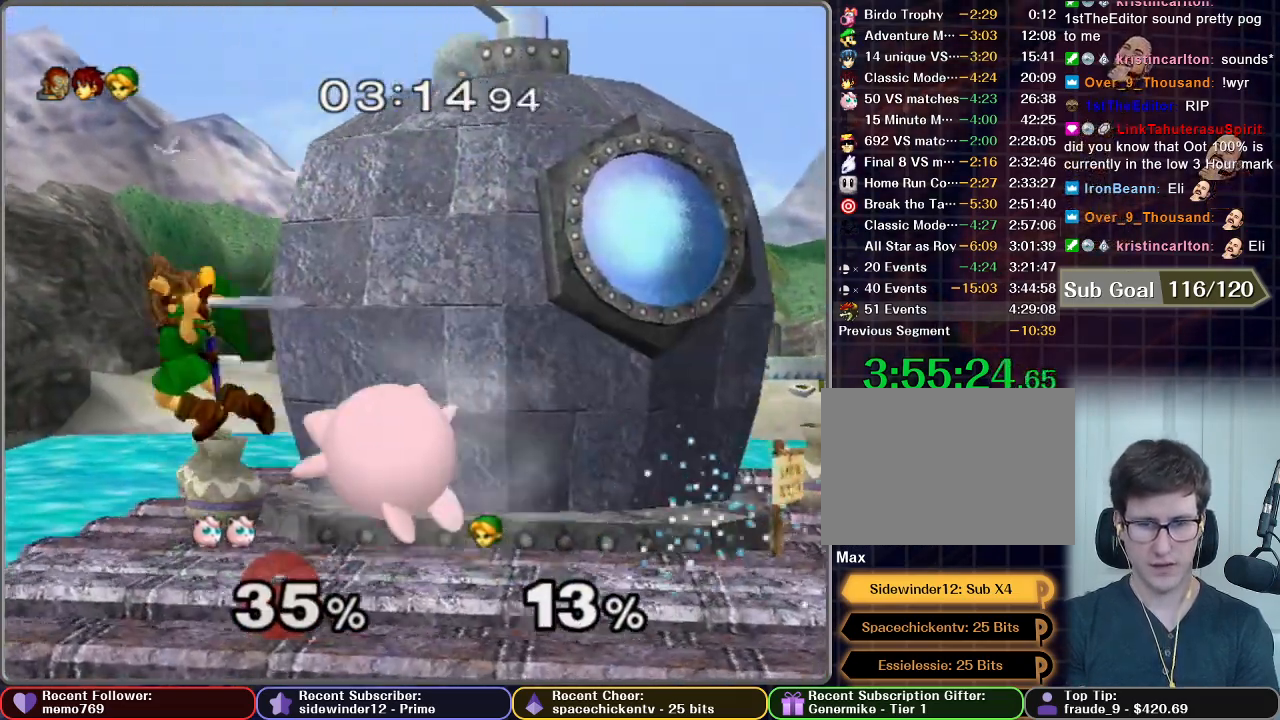
{"dt_ms": 500, "buttons": [], "left_stick": "left", "right_stick": "center", "button_events": [[217, "B", "up"]]}
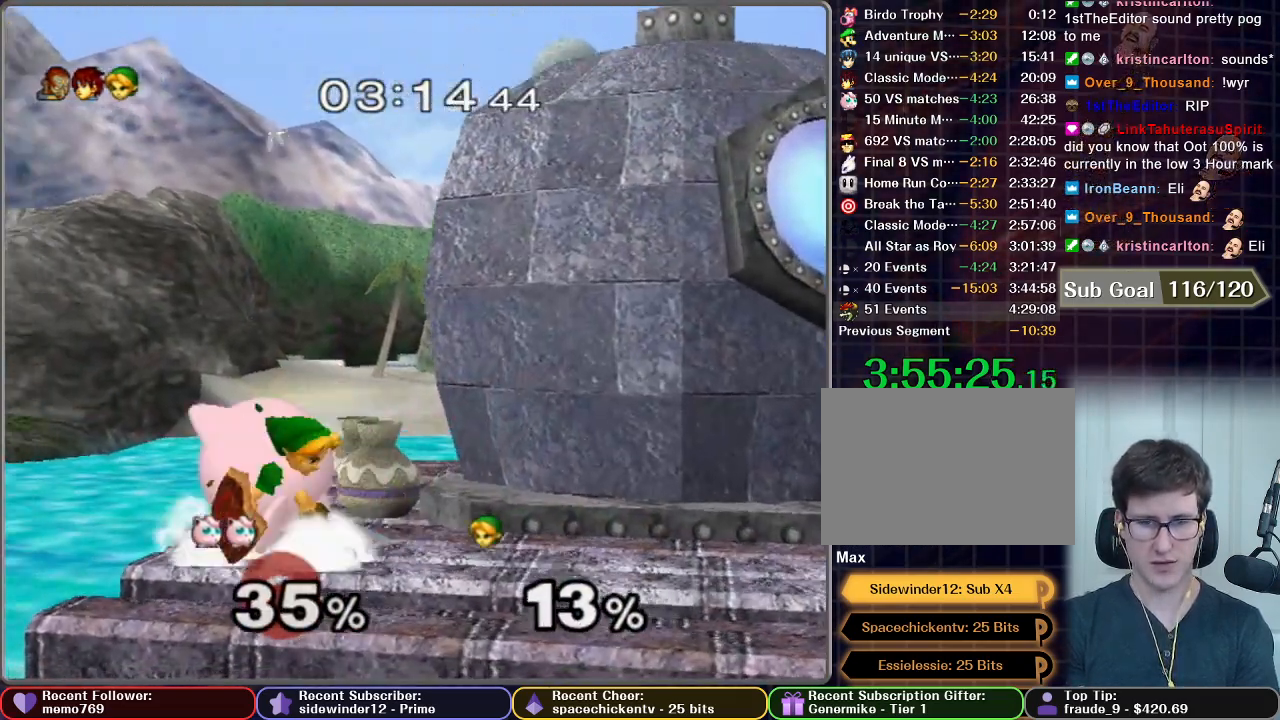
{"dt_ms": 500, "buttons": ["X"], "left_stick": "right", "right_stick": "center", "button_events": [[433, "X", "down"]]}
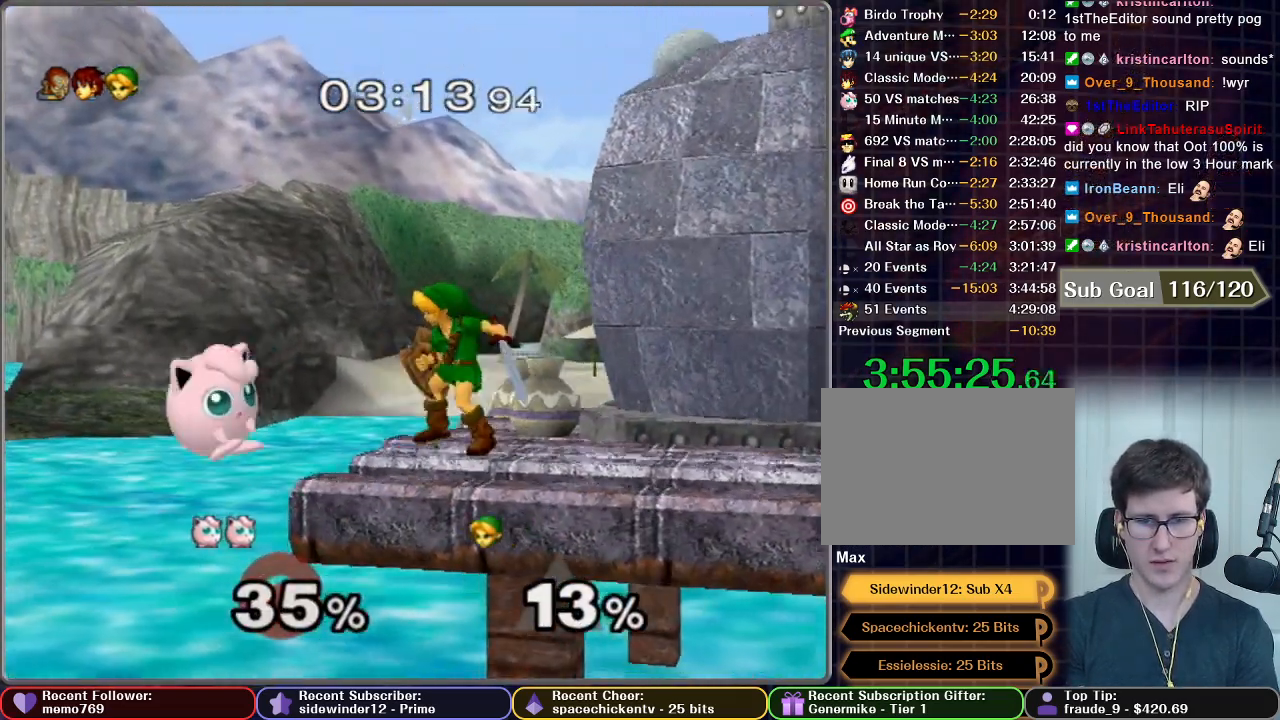
{"dt_ms": 1000, "buttons": ["A"], "left_stick": "up", "right_stick": "center", "button_events": [[17, "A", "down"], [33, "X", "up"], [433, "A", "up"], [983, "A", "down"]]}
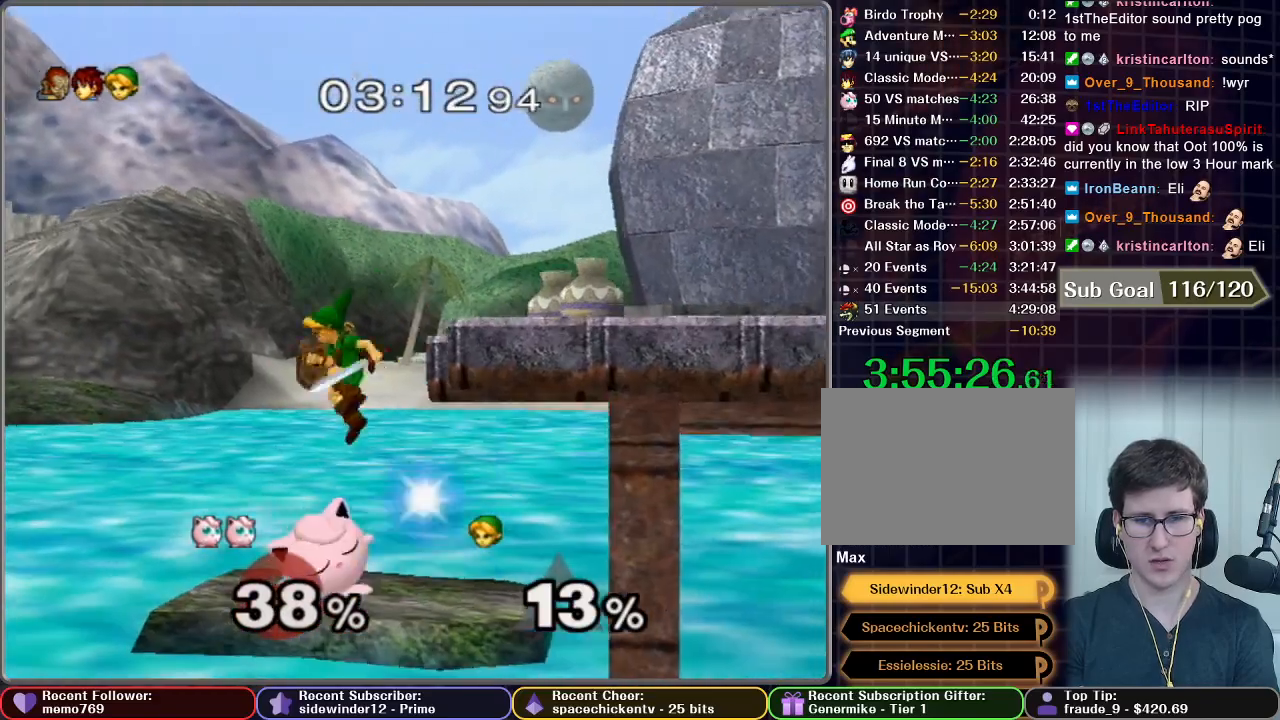
{"dt_ms": 500, "buttons": ["A"], "left_stick": "up", "right_stick": "center", "button_events": [[50, "A", "up"], [250, "A", "down"], [417, "A", "up"], [467, "A", "down"]]}
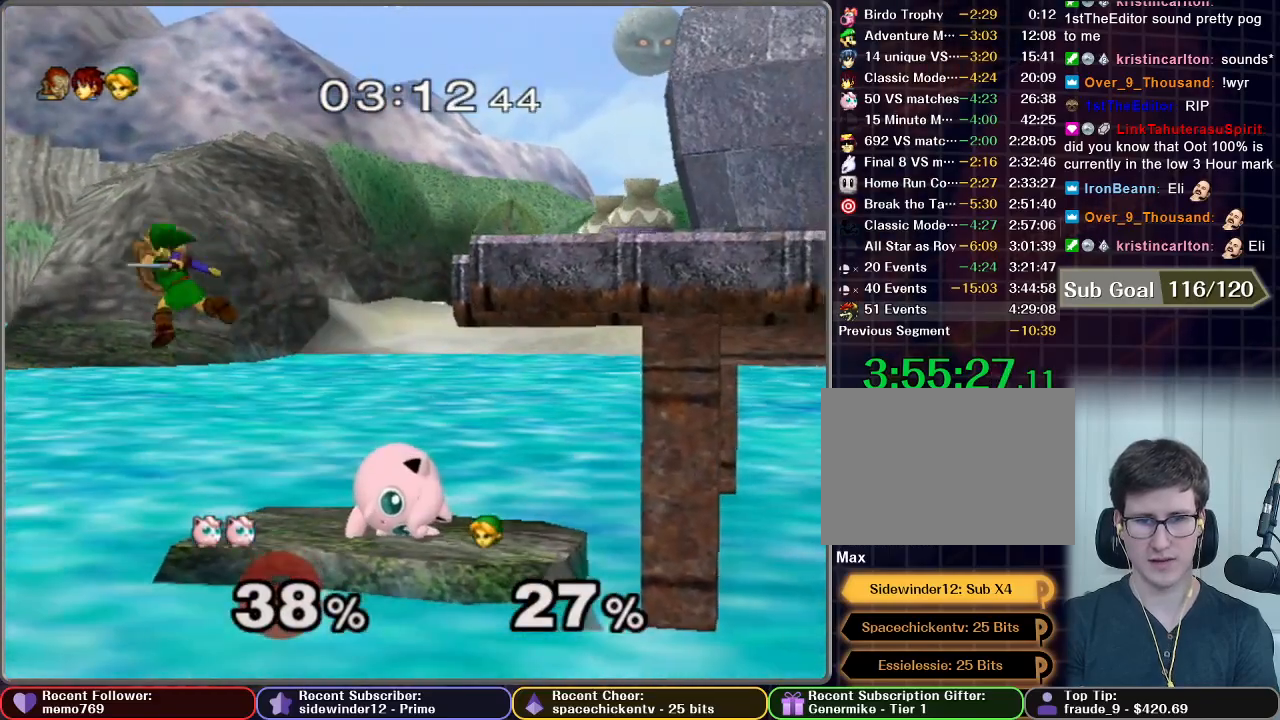
{"dt_ms": 500, "buttons": [], "left_stick": "center", "right_stick": "center", "button_events": [[17, "A", "up"]]}
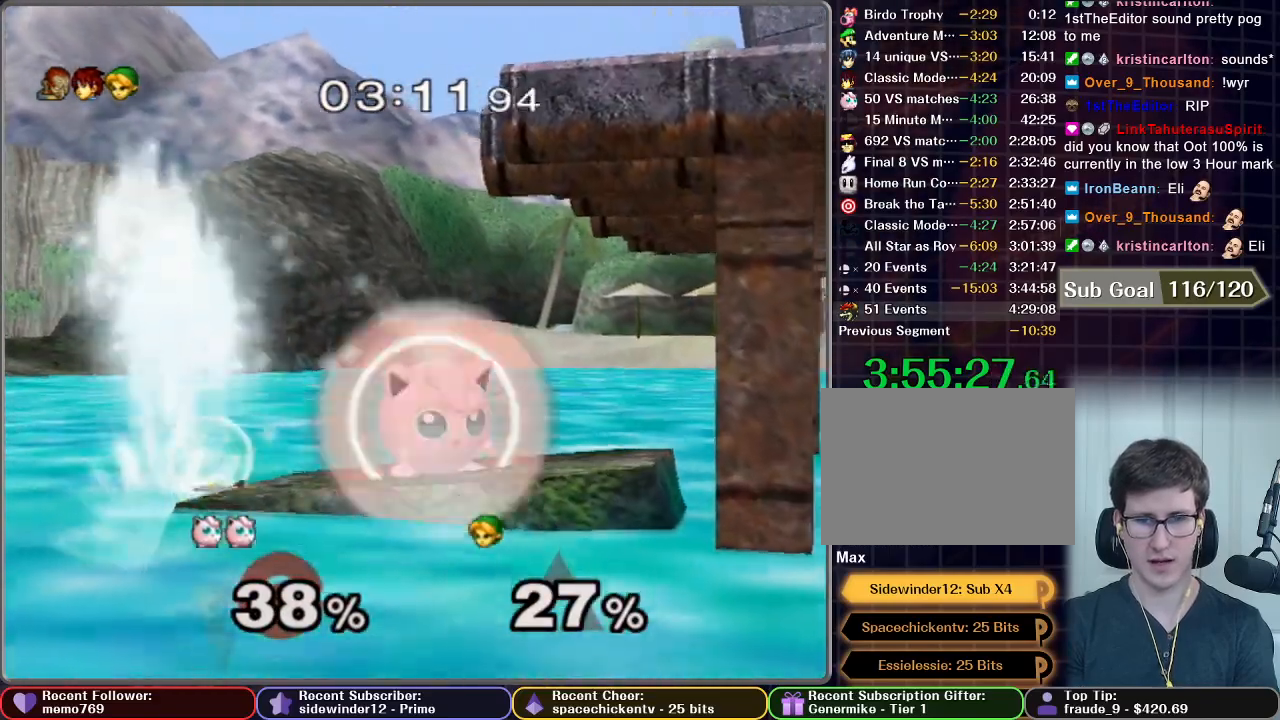
{"dt_ms": 500, "buttons": [], "left_stick": "center", "right_stick": "center", "button_events": [[33, "L1", "down"], [483, "L1", "up"]]}
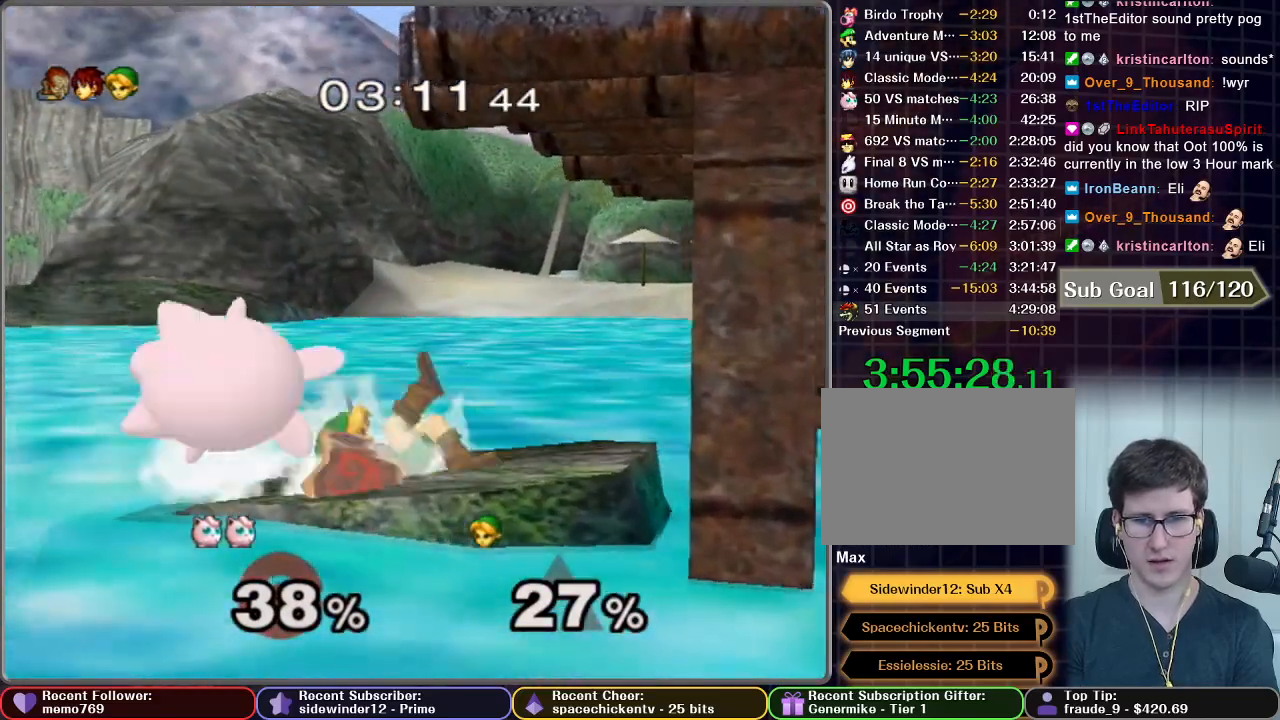
{"dt_ms": 1000, "buttons": ["A"], "left_stick": "right", "right_stick": "center", "button_events": [[450, "X", "down"], [750, "X", "up"], [967, "A", "down"]]}
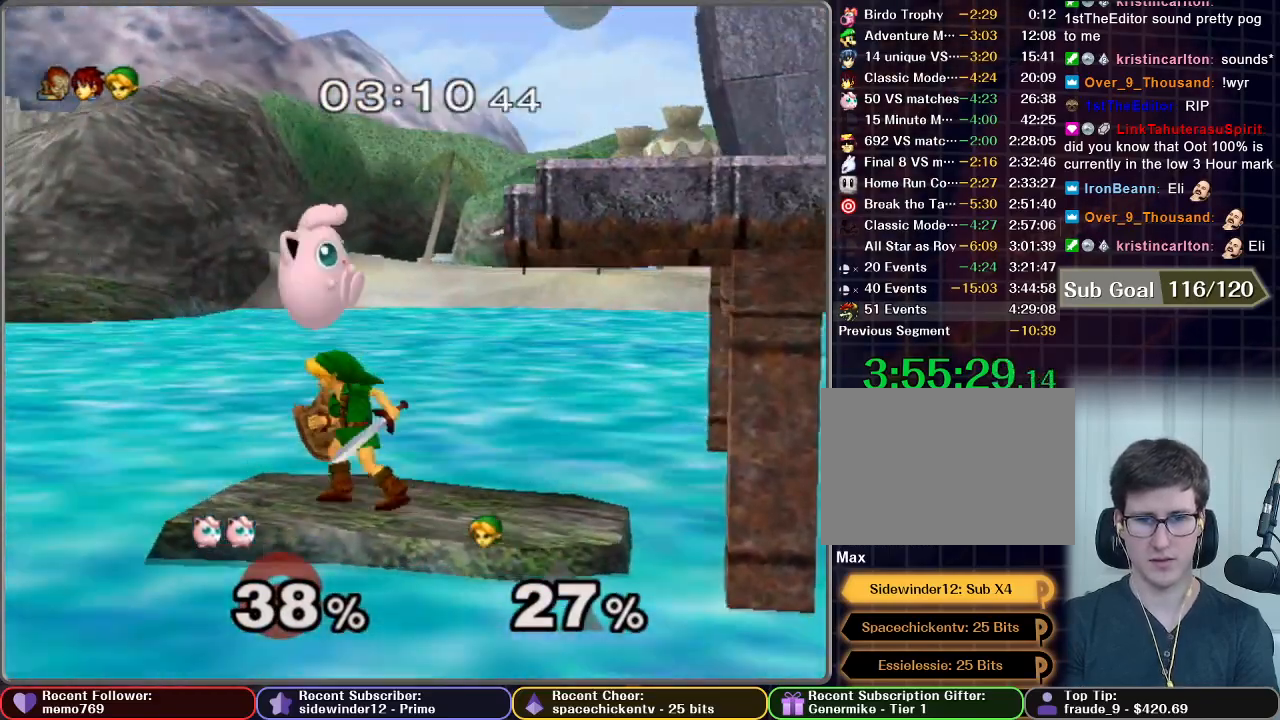
{"dt_ms": 500, "buttons": [], "left_stick": "up-left", "right_stick": "center", "button_events": [[200, "A", "up"]]}
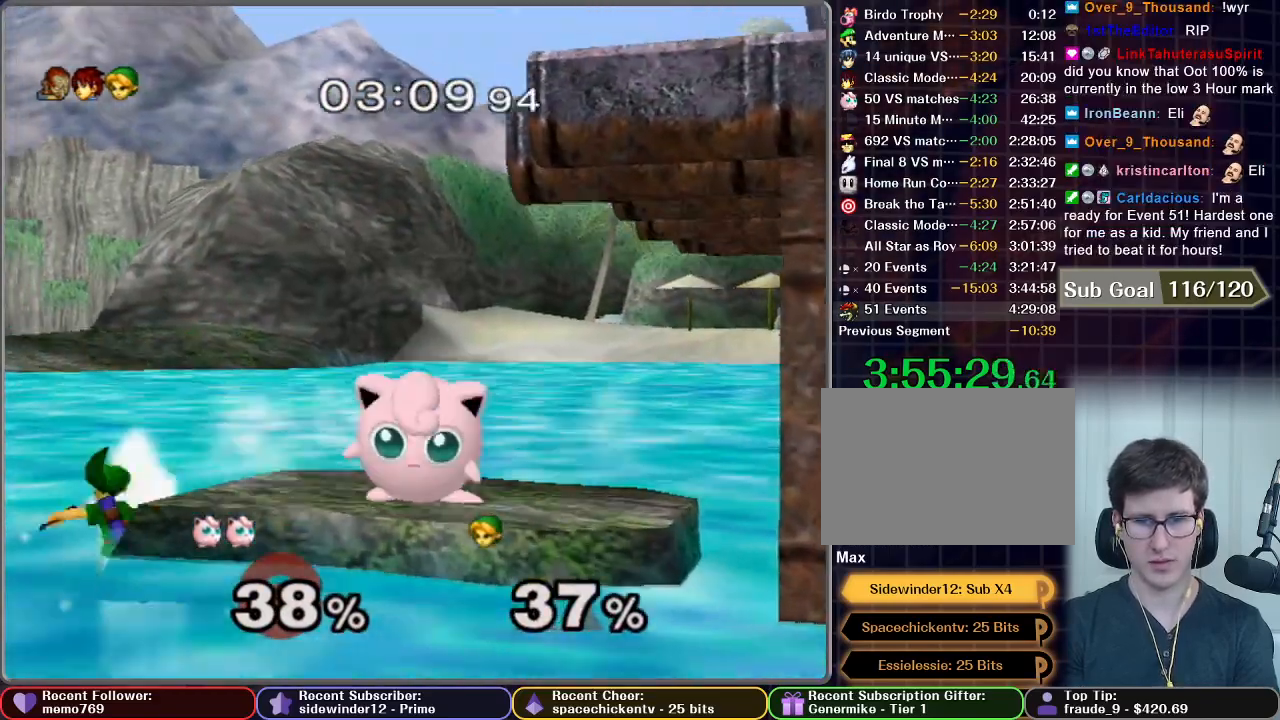
{"dt_ms": 500, "buttons": [], "left_stick": "center", "right_stick": "center", "button_events": [[267, "A", "down"], [417, "A", "up"]]}
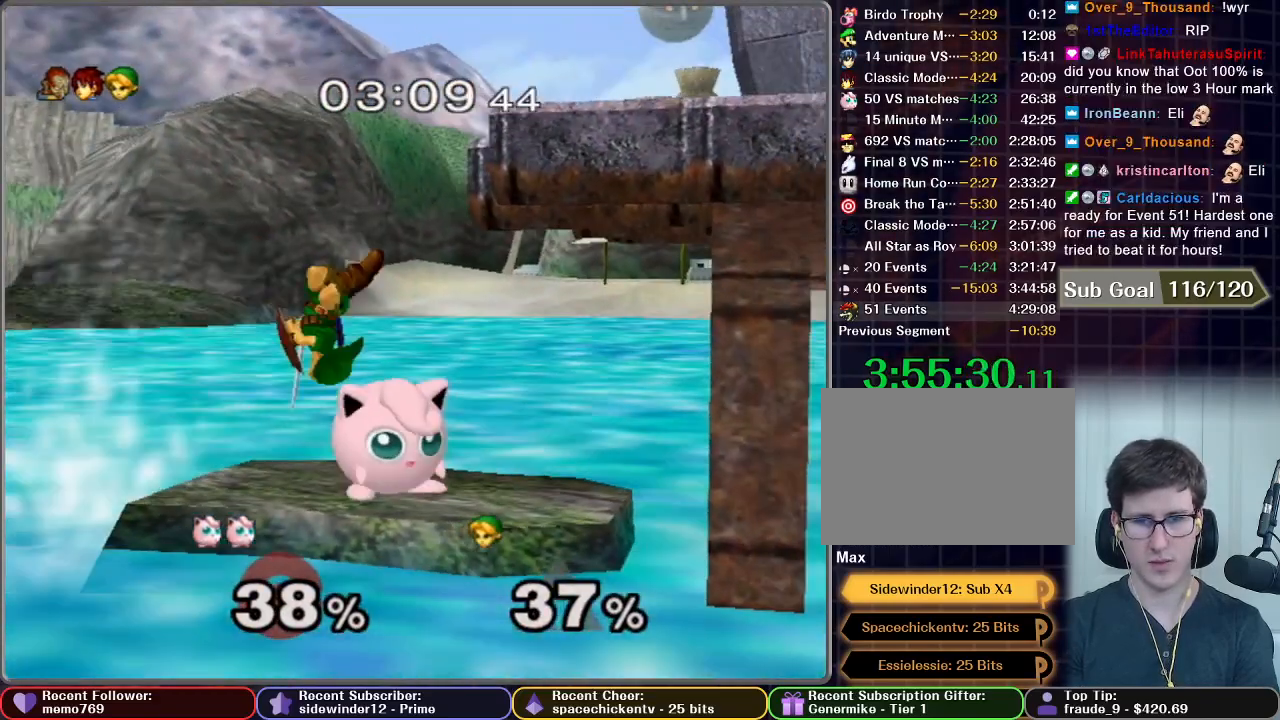
{"dt_ms": 1000, "buttons": [], "left_stick": "center", "right_stick": "center", "button_events": [[467, "Z", "down"], [517, "Z", "up"], [767, "Z", "down"], [917, "Z", "up"]]}
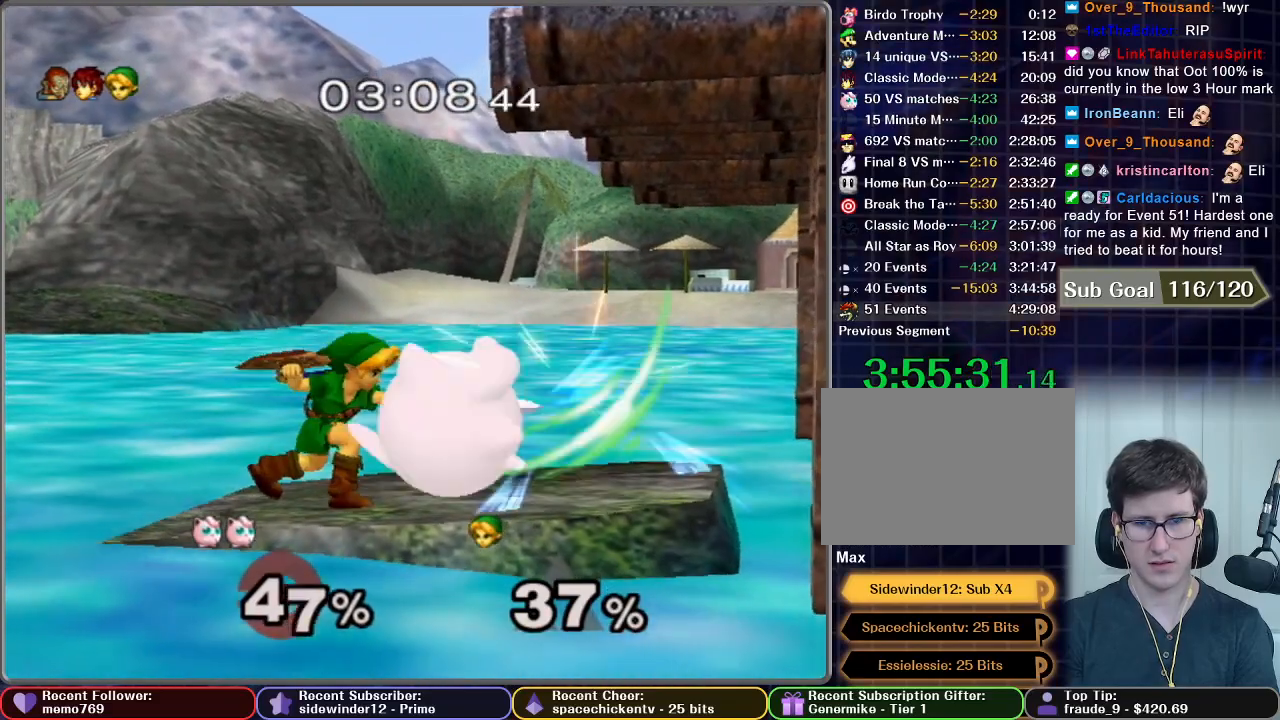
{"dt_ms": 500, "buttons": [], "left_stick": "left", "right_stick": "center", "button_events": []}
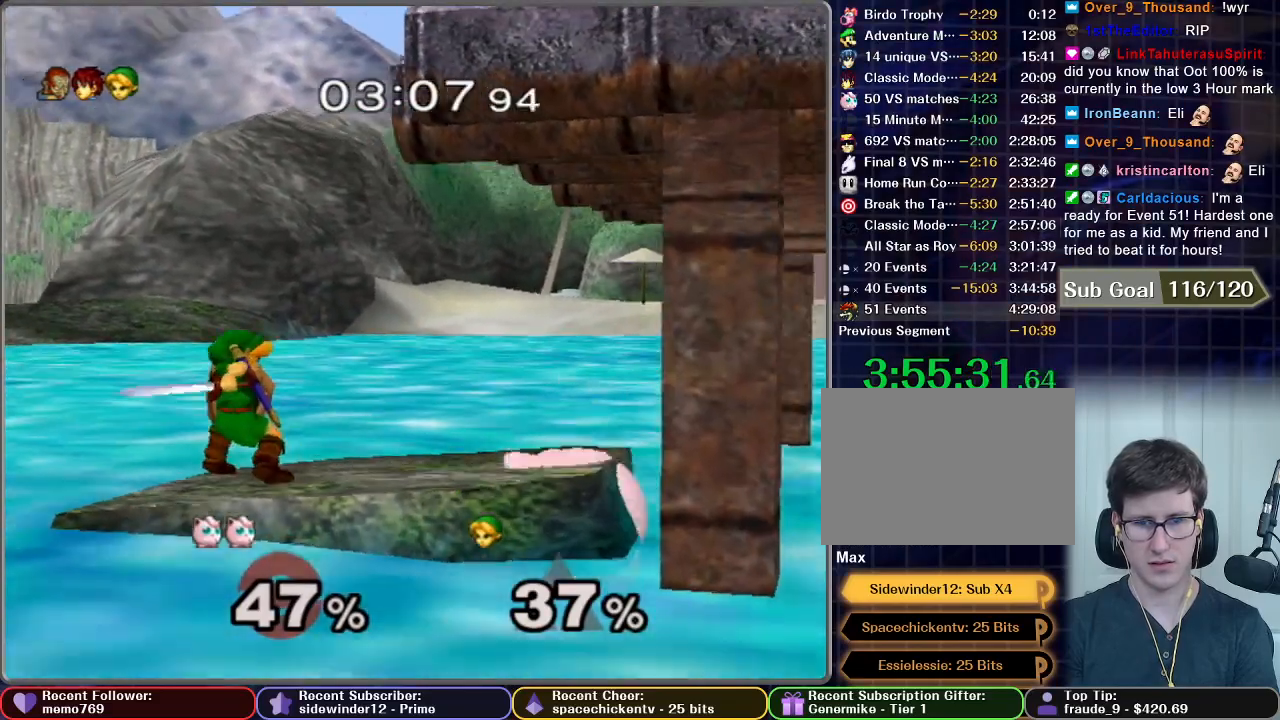
{"dt_ms": 500, "buttons": ["X"], "left_stick": "center", "right_stick": "center", "button_events": [[450, "X", "down"]]}
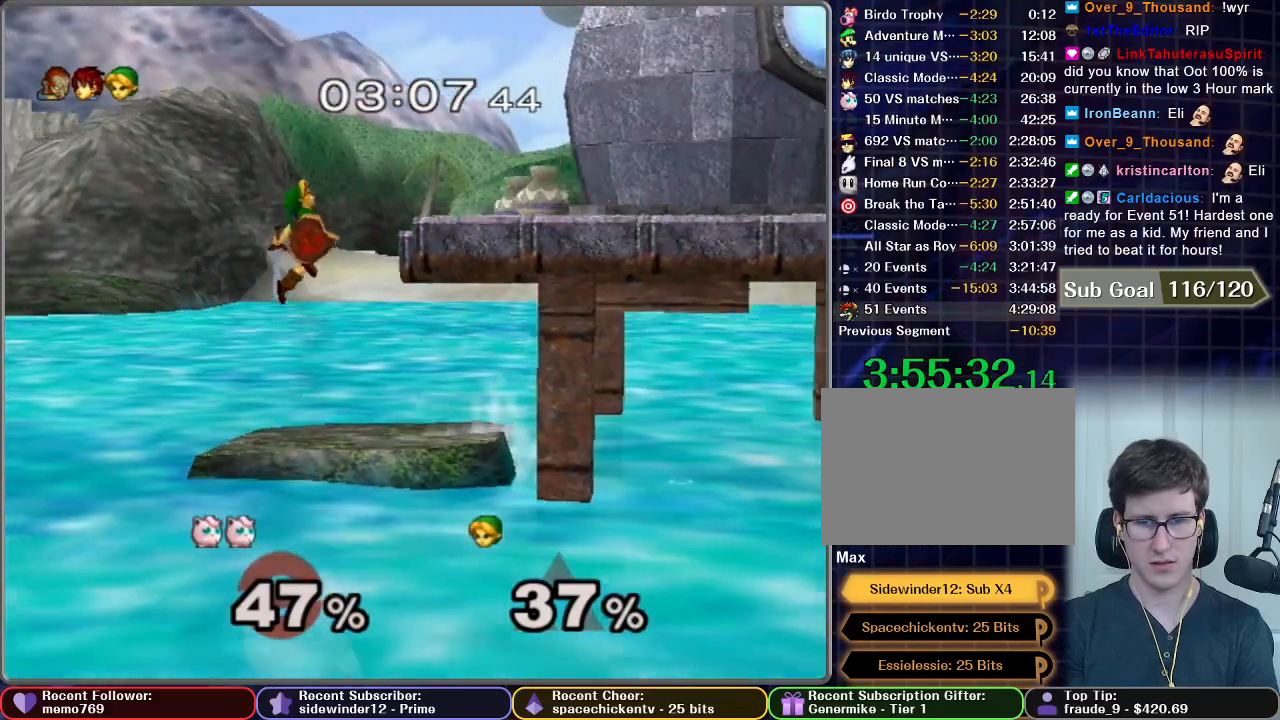
{"dt_ms": 500, "buttons": ["X"], "left_stick": "center", "right_stick": "center", "button_events": [[83, "X", "up"], [433, "X", "down"]]}
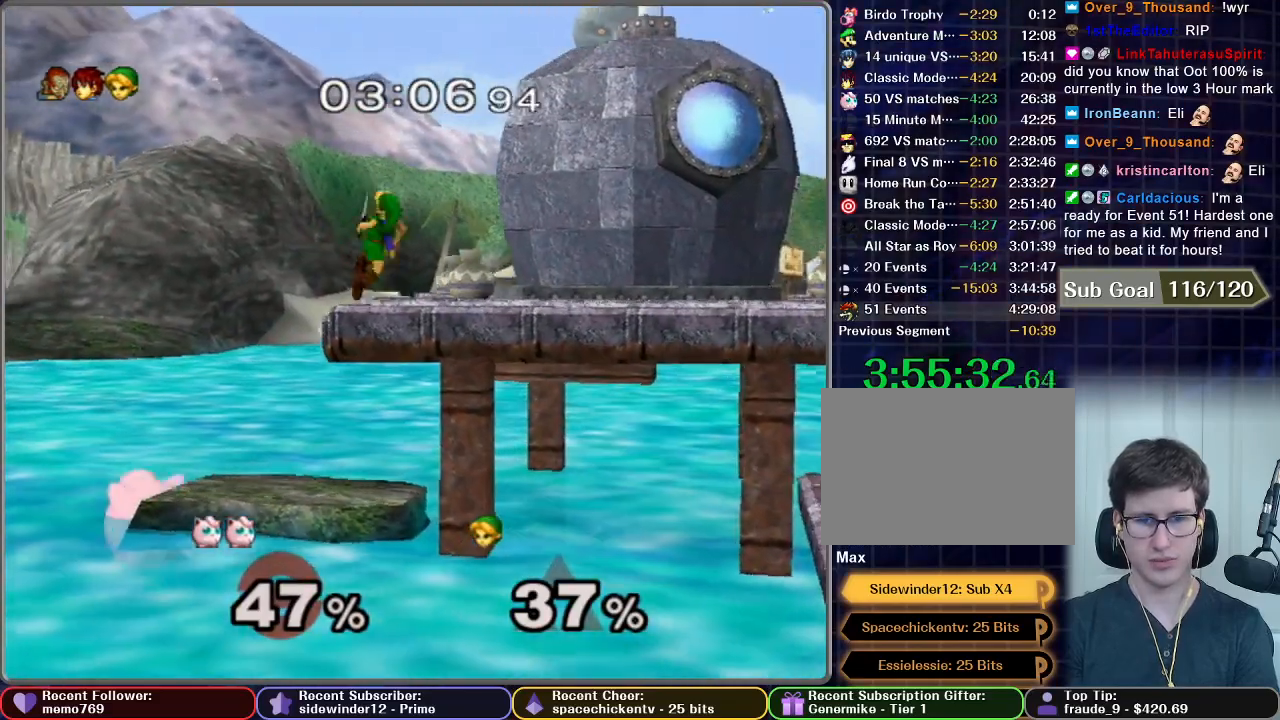
{"dt_ms": 500, "buttons": ["X"], "left_stick": "right", "right_stick": "center", "button_events": [[83, "X", "up"], [333, "X", "down"]]}
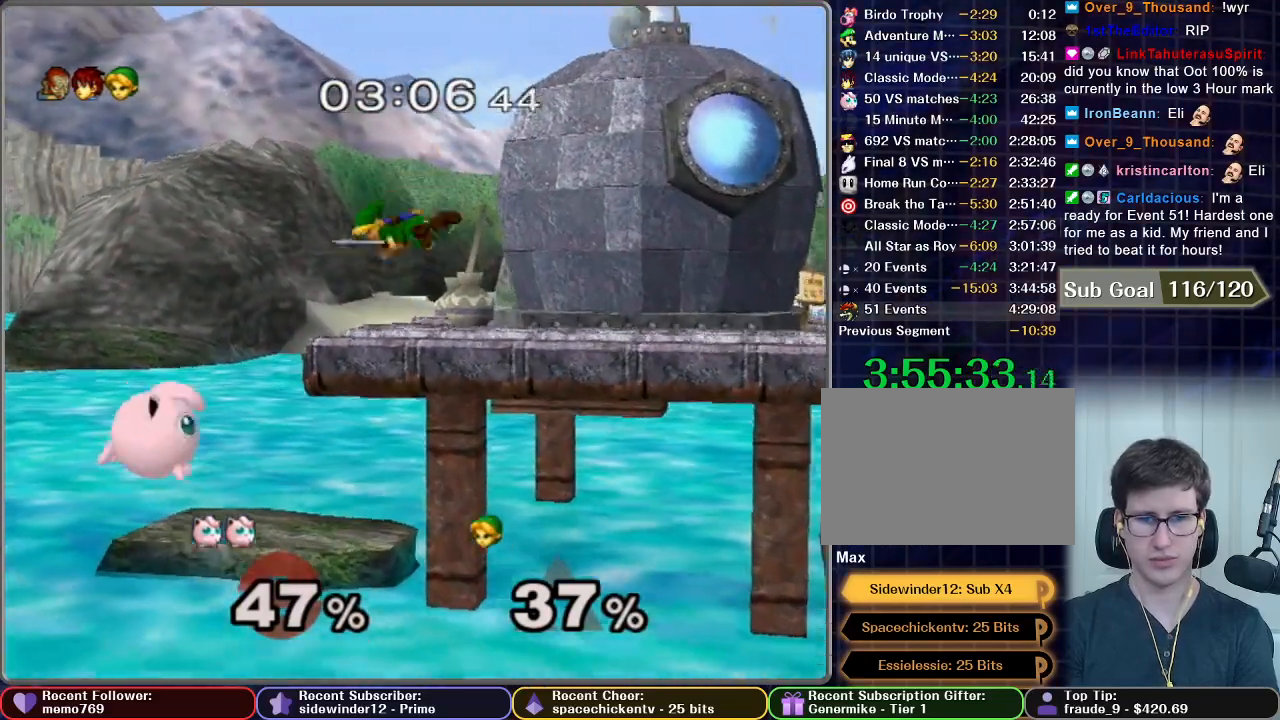
{"dt_ms": 500, "buttons": [], "left_stick": "center", "right_stick": "center", "button_events": [[83, "X", "up"]]}
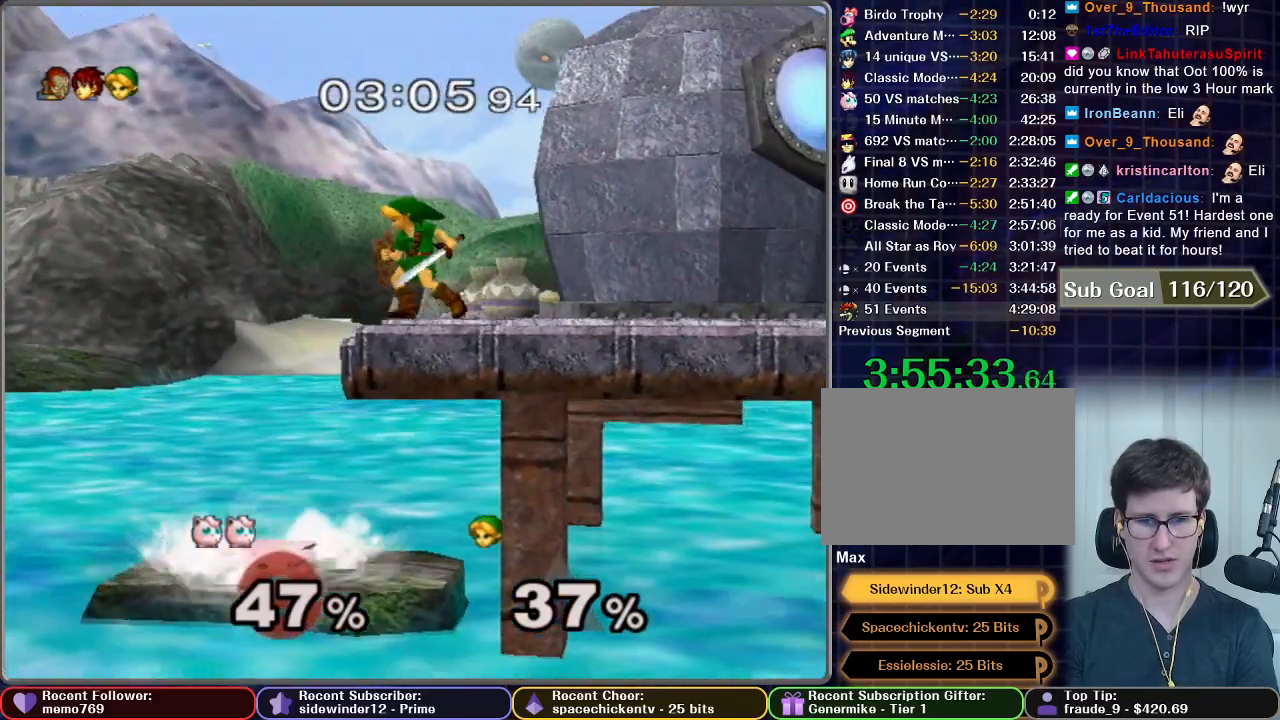
{"dt_ms": 500, "buttons": ["A", "X"], "left_stick": "up", "right_stick": "center", "button_events": [[50, "X", "down"], [250, "A", "down"]]}
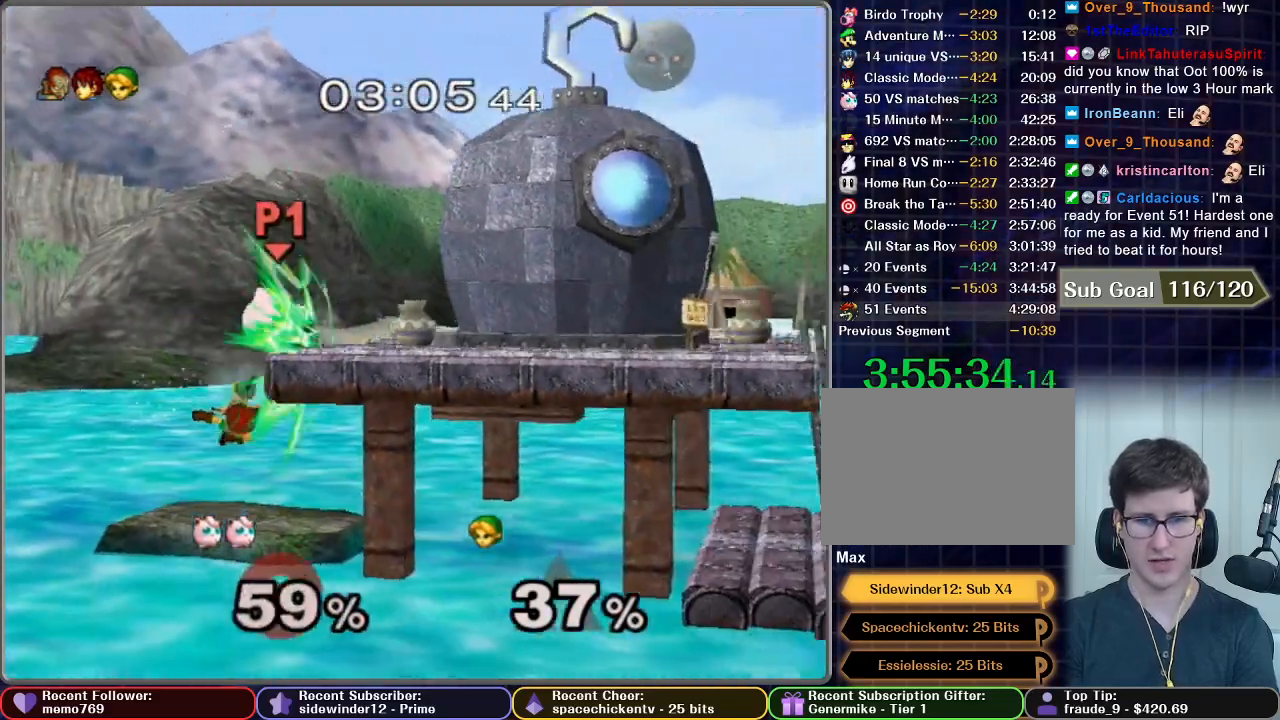
{"dt_ms": 500, "buttons": ["A", "X"], "left_stick": "up", "right_stick": "center", "button_events": []}
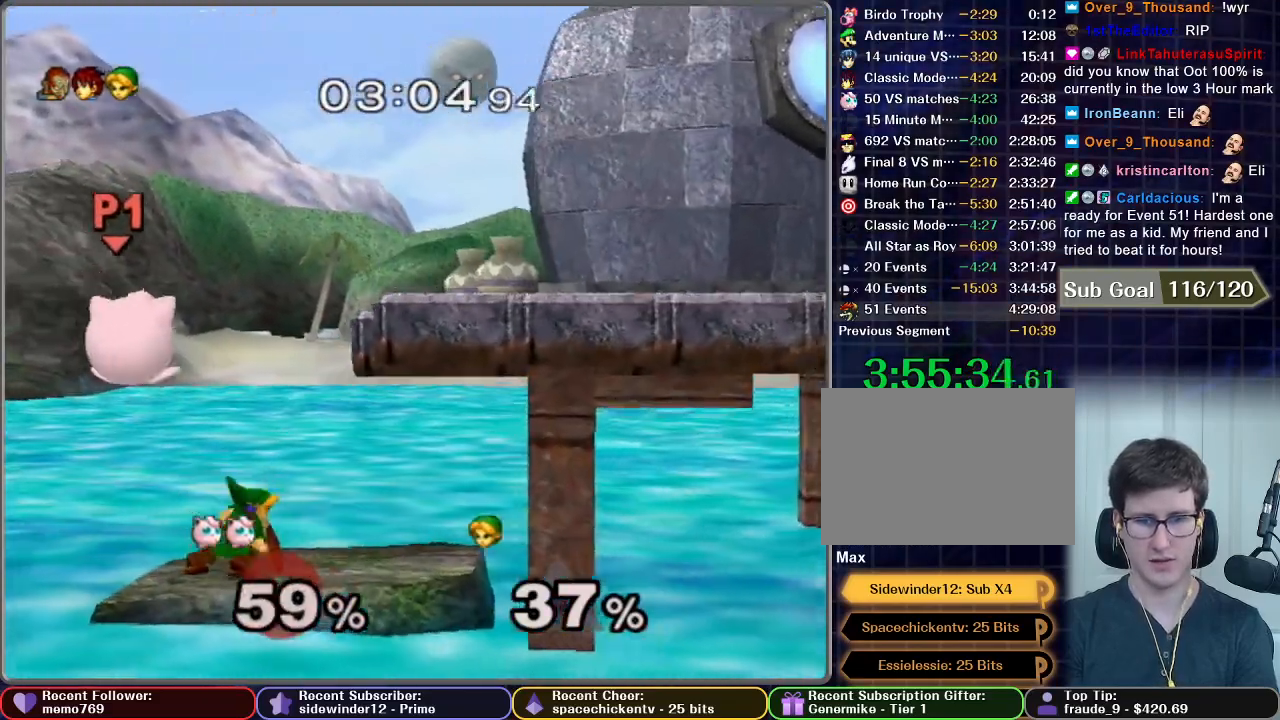
{"dt_ms": 500, "buttons": [], "left_stick": "center", "right_stick": "center", "button_events": [[167, "A", "up"], [367, "A", "down"], [367, "X", "up"], [417, "A", "up"]]}
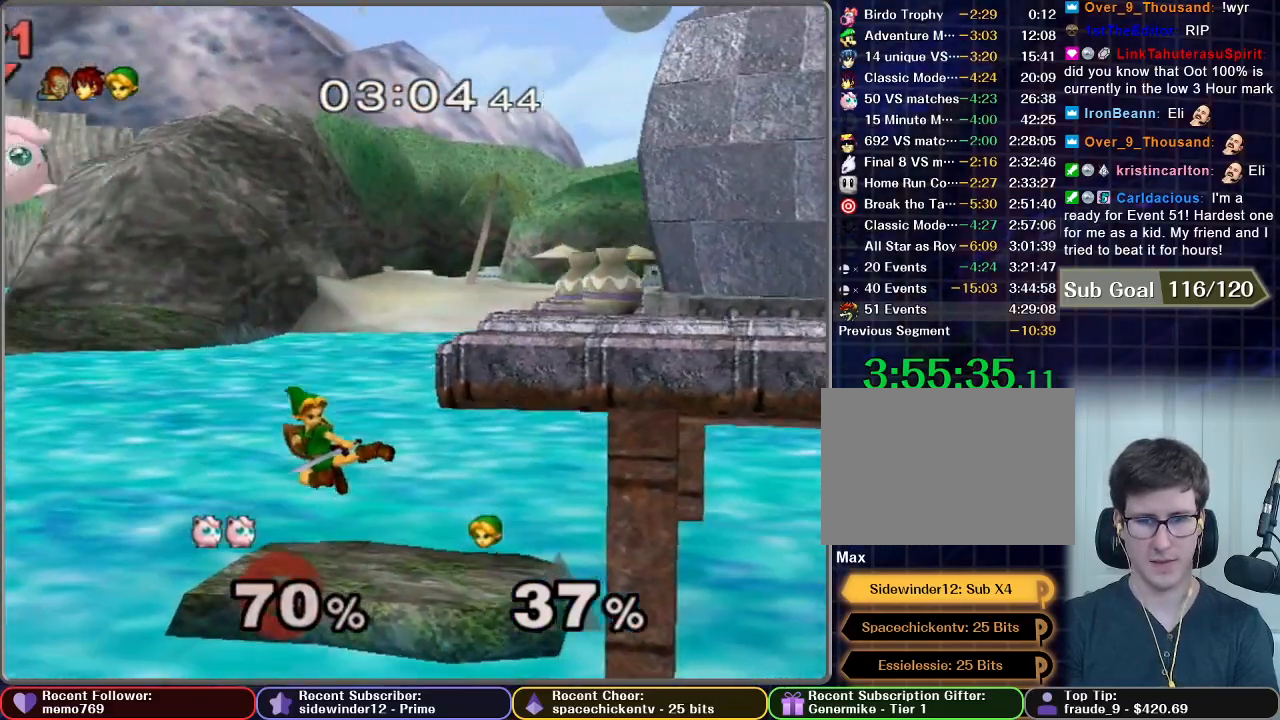
{"dt_ms": 500, "buttons": [], "left_stick": "right", "right_stick": "center", "button_events": []}
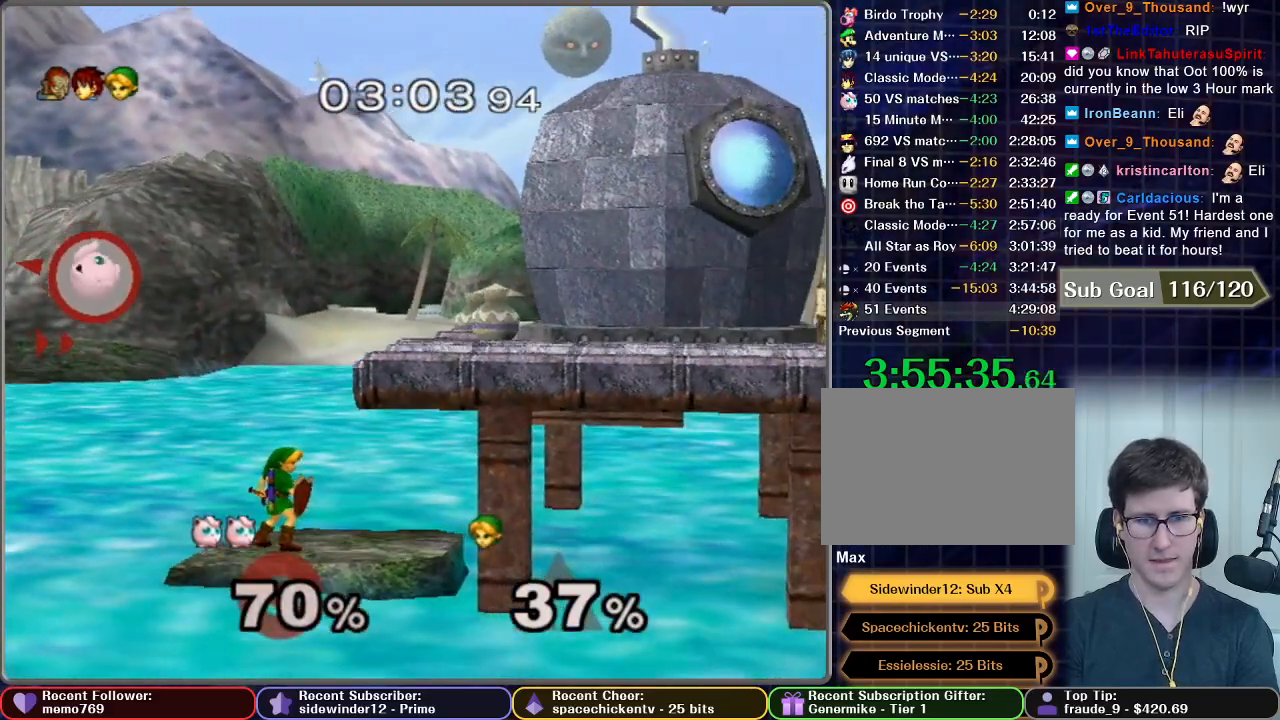
{"dt_ms": 500, "buttons": [], "left_stick": "right", "right_stick": "center", "button_events": [[33, "X", "down"], [183, "X", "up"], [317, "B", "down"], [450, "B", "up"]]}
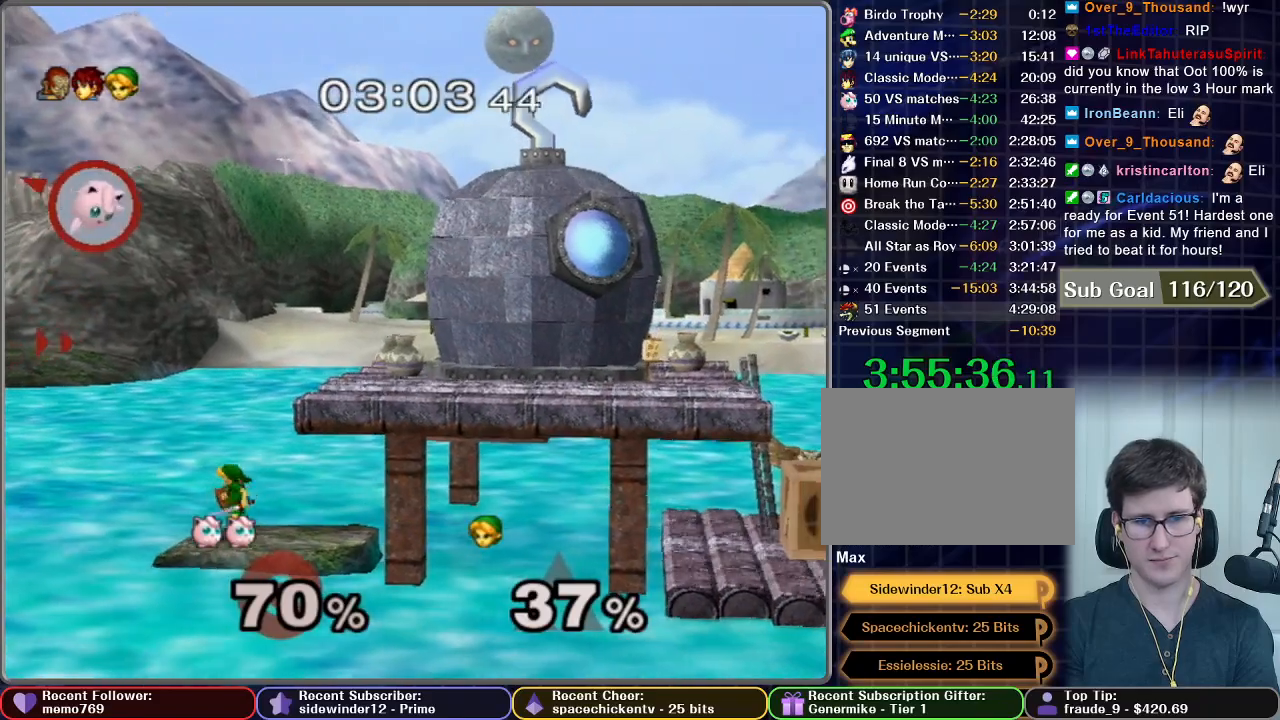
{"dt_ms": 500, "buttons": [], "left_stick": "right", "right_stick": "center", "button_events": []}
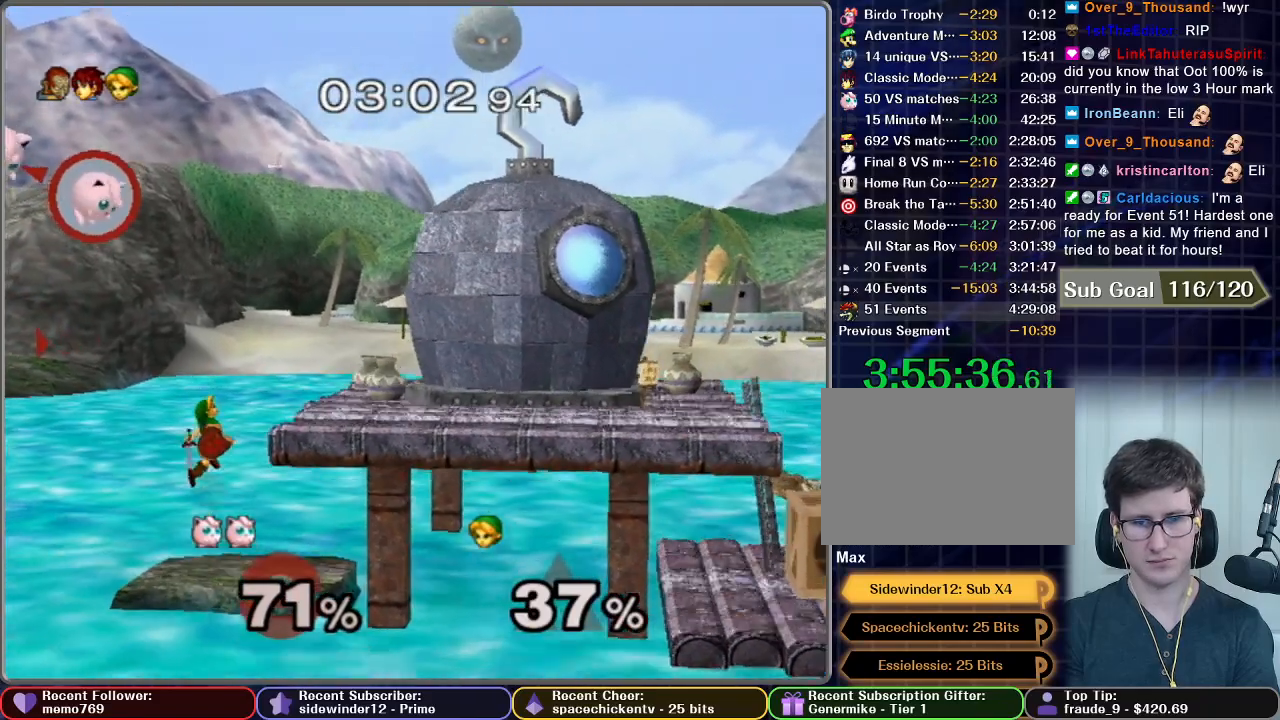
{"dt_ms": 500, "buttons": ["A"], "left_stick": "down-right", "right_stick": "center", "button_events": [[233, "A", "down"]]}
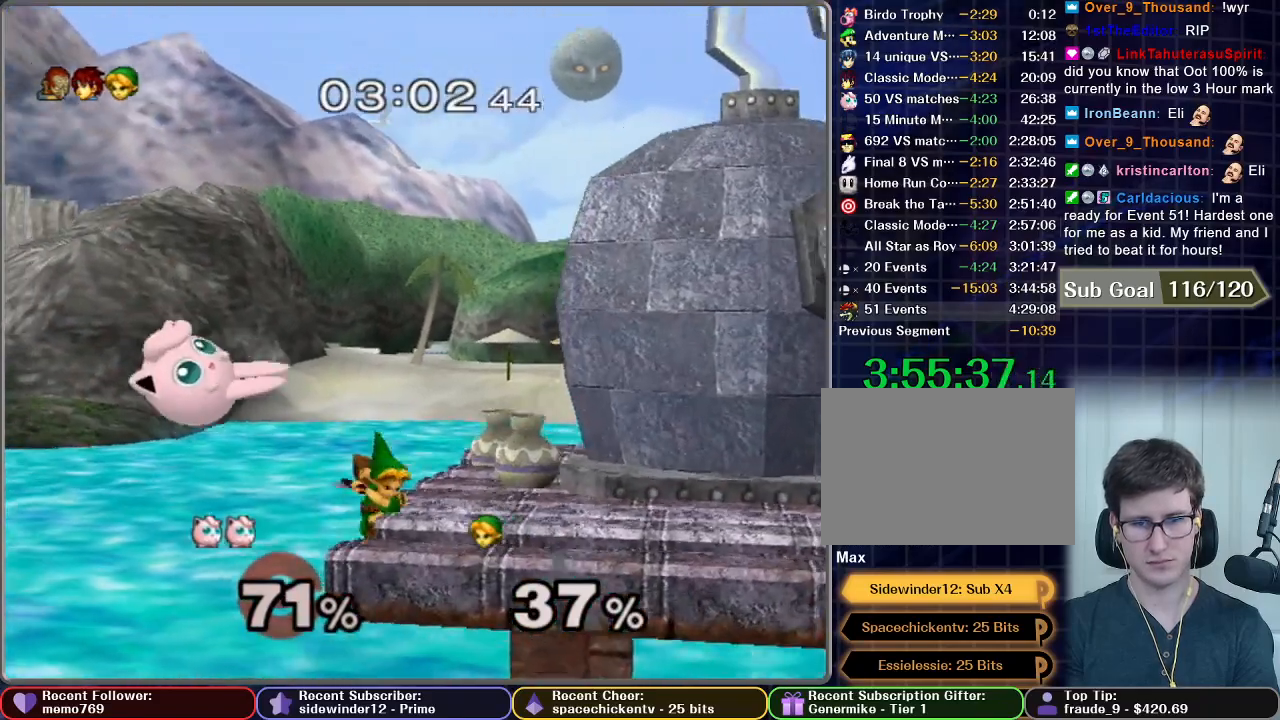
{"dt_ms": 500, "buttons": [], "left_stick": "right", "right_stick": "center", "button_events": [[100, "R1", "down"], [217, "R1", "up"], [233, "A", "up"]]}
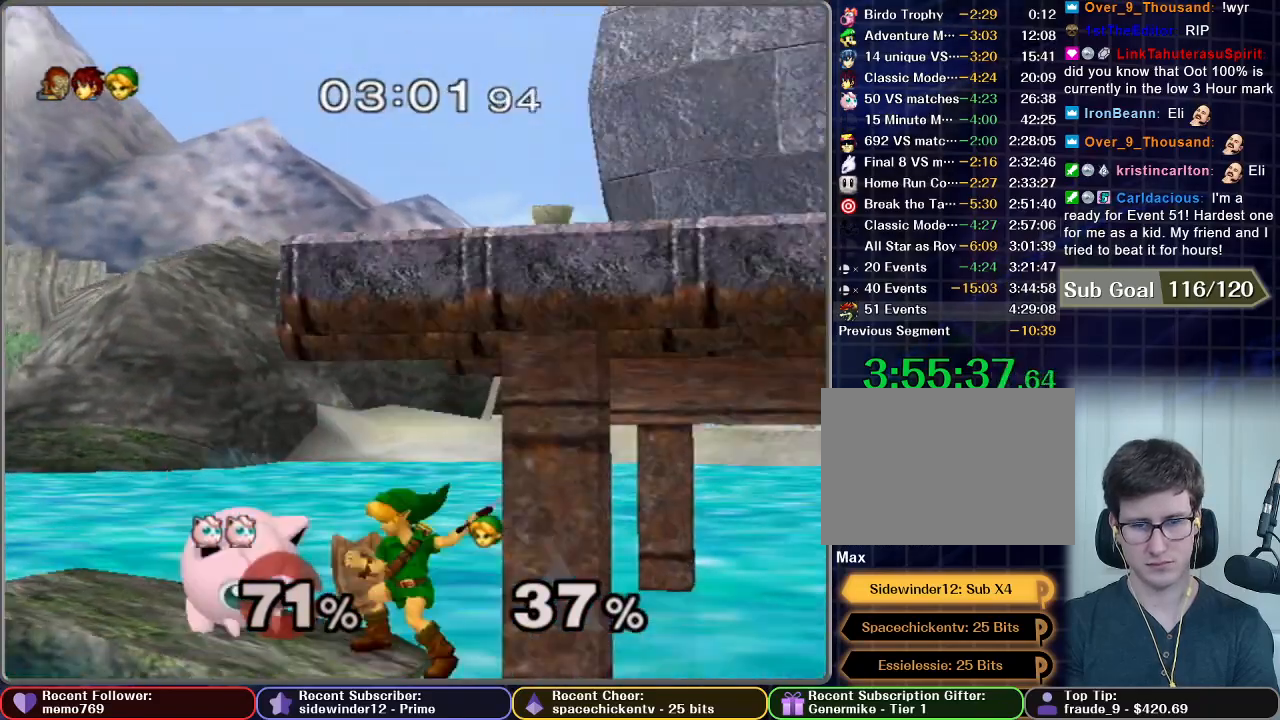
{"dt_ms": 500, "buttons": [], "left_stick": "right", "right_stick": "center", "button_events": []}
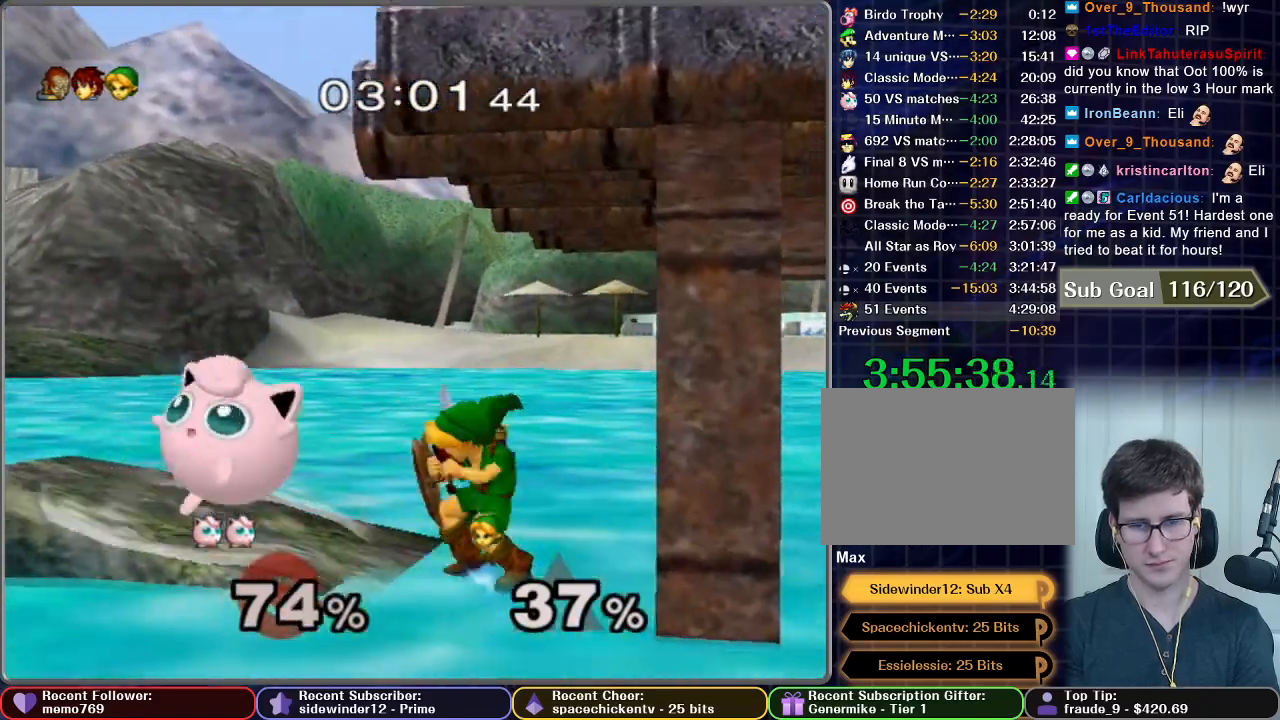
{"dt_ms": 500, "buttons": [], "left_stick": "center", "right_stick": "center", "button_events": [[200, "A", "down"], [250, "A", "up"]]}
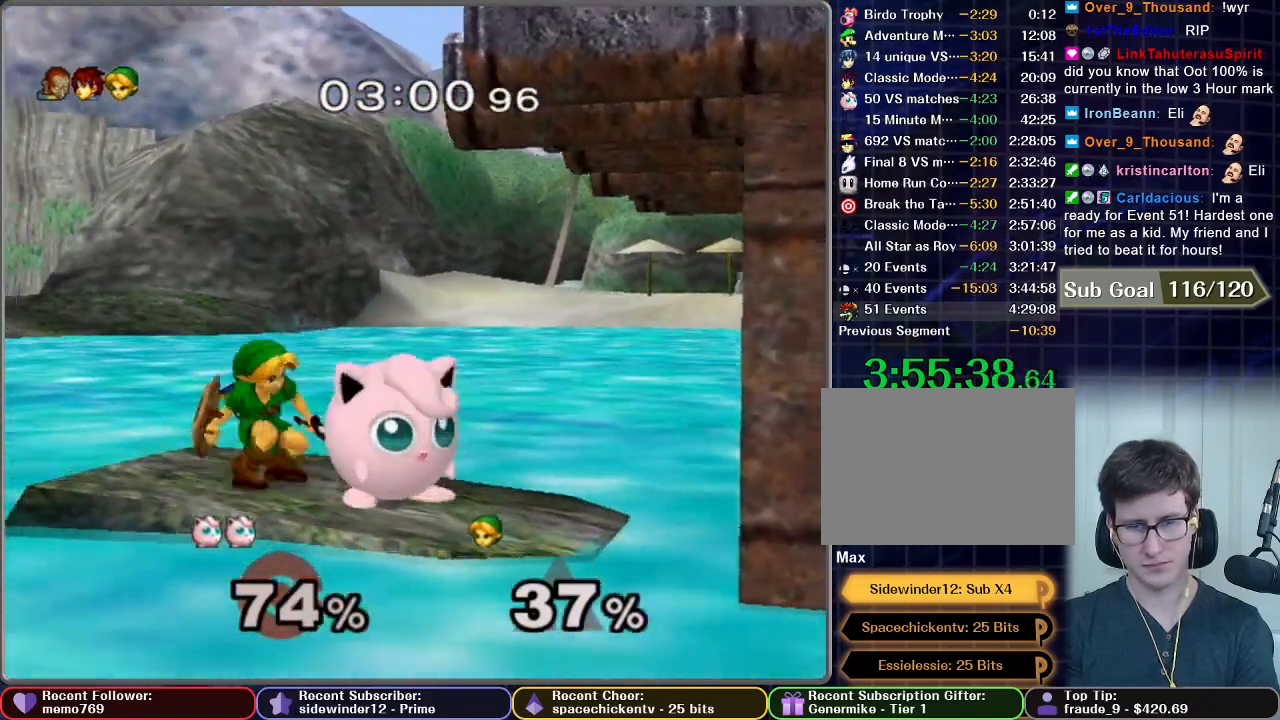
{"dt_ms": 500, "buttons": [], "left_stick": "center", "right_stick": "center", "button_events": []}
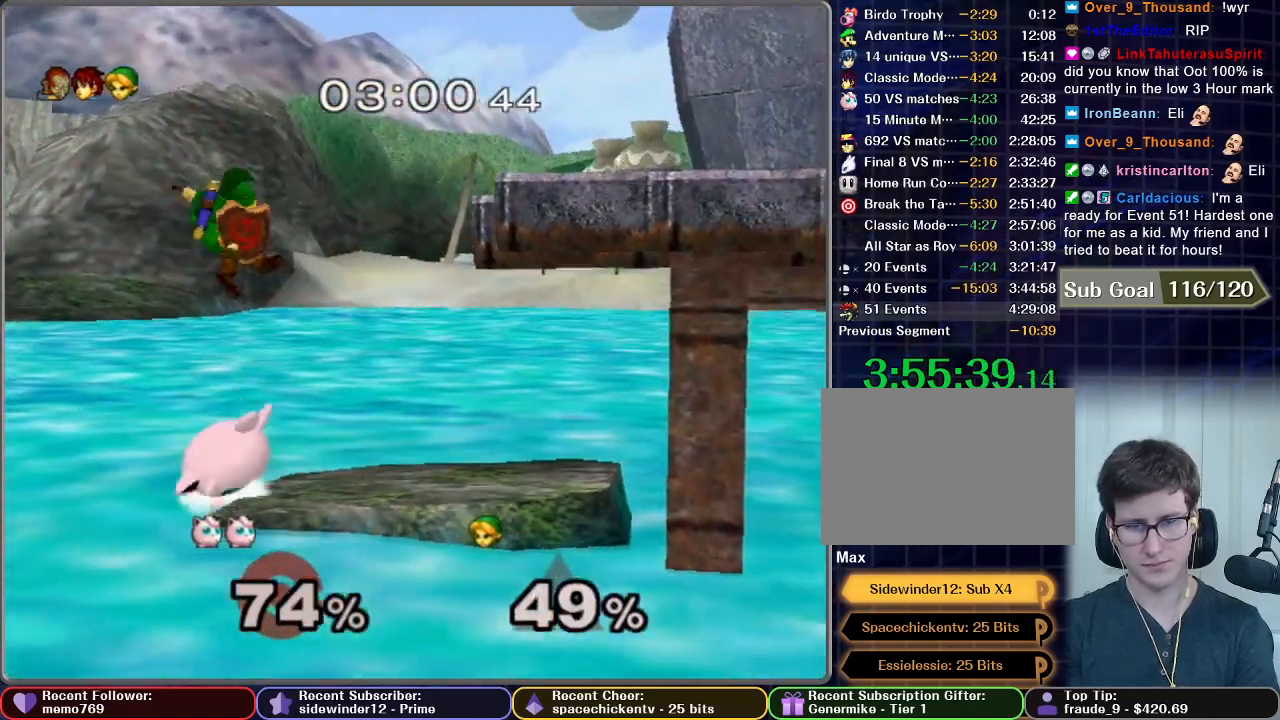
{"dt_ms": 500, "buttons": ["X"], "left_stick": "right", "right_stick": "center", "button_events": [[400, "X", "down"]]}
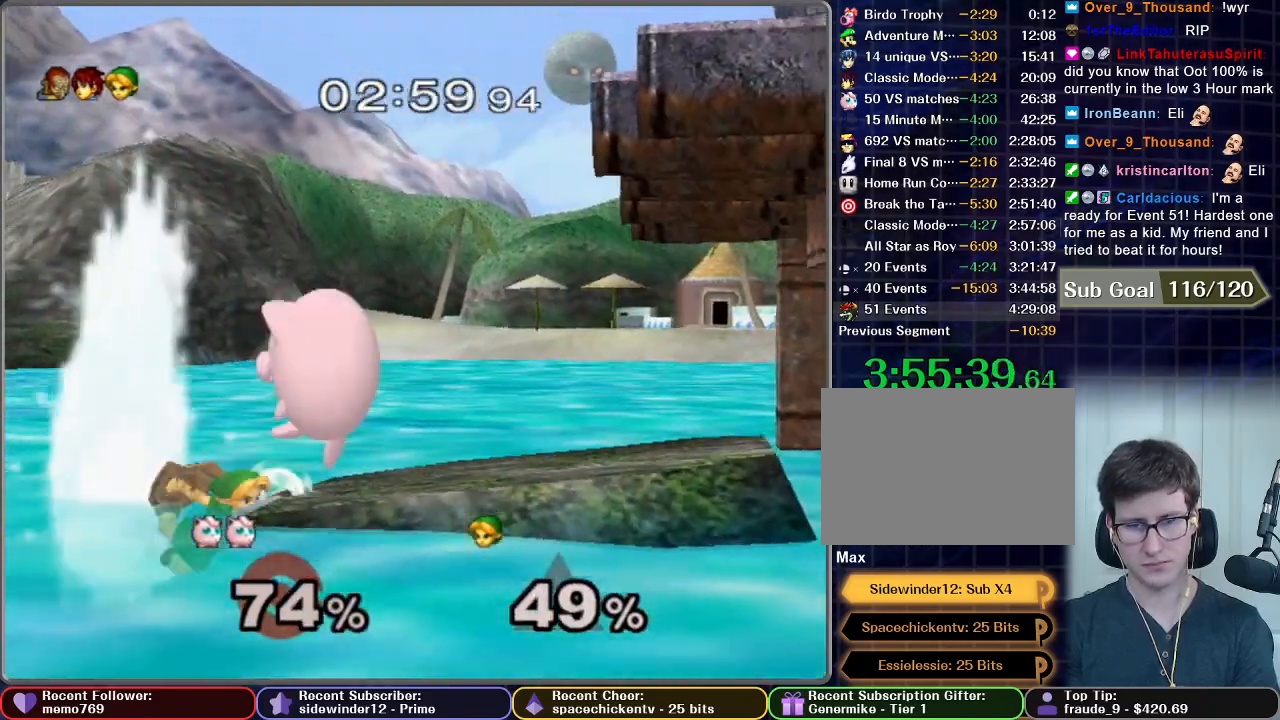
{"dt_ms": 500, "buttons": [], "left_stick": "down-left", "right_stick": "center", "button_events": [[33, "X", "up"]]}